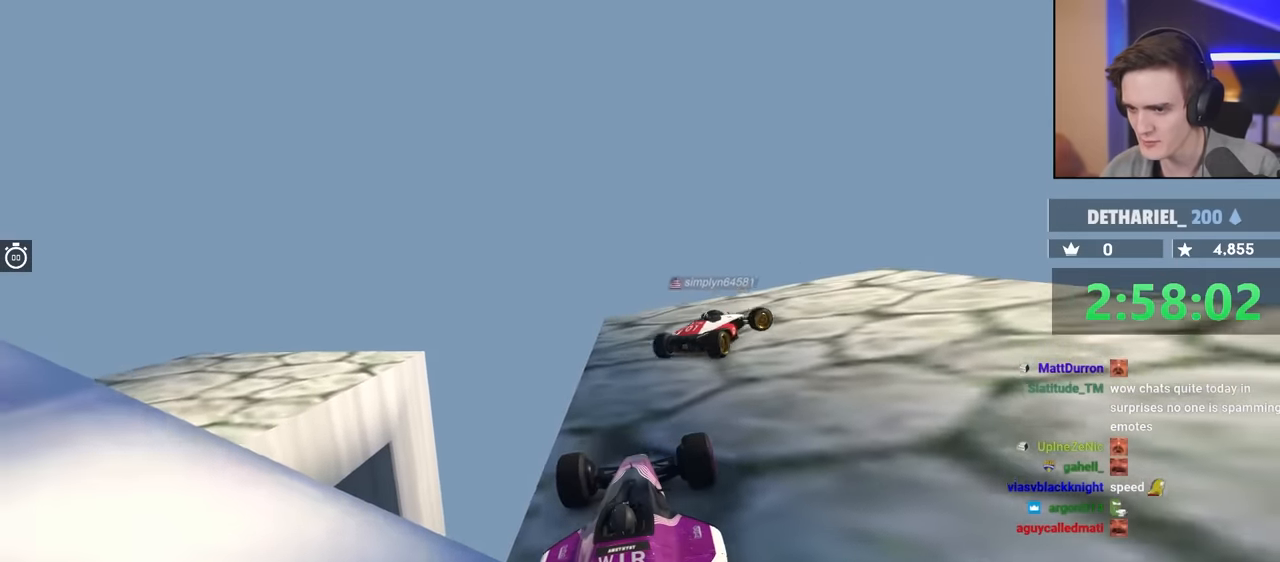
Gameplay with keyboard; each line is a JSON object with the keys held at the frame after it. "events" lists presses ("down") and releases ("up") of "brake", "down", "left", "right" and "up" between this image and that frame as [ms after this image, input, new state], when the widget could be followed in between. No other keys are recorded. Mouse input is not recorded. Key names are as the overlay labels them; some are game actions (e.g. jump) rather than physical keys.
{"keys": [], "events": [[333, "up", "down"], [383, "up", "up"]]}
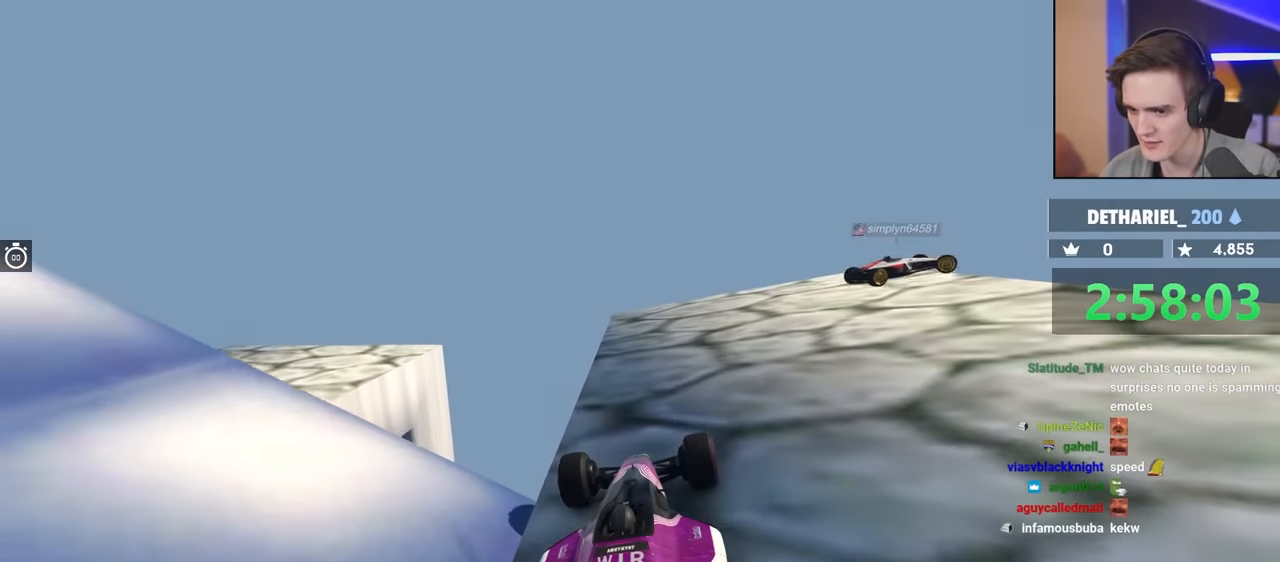
{"keys": [], "events": [[300, "up", "down"], [400, "up", "up"]]}
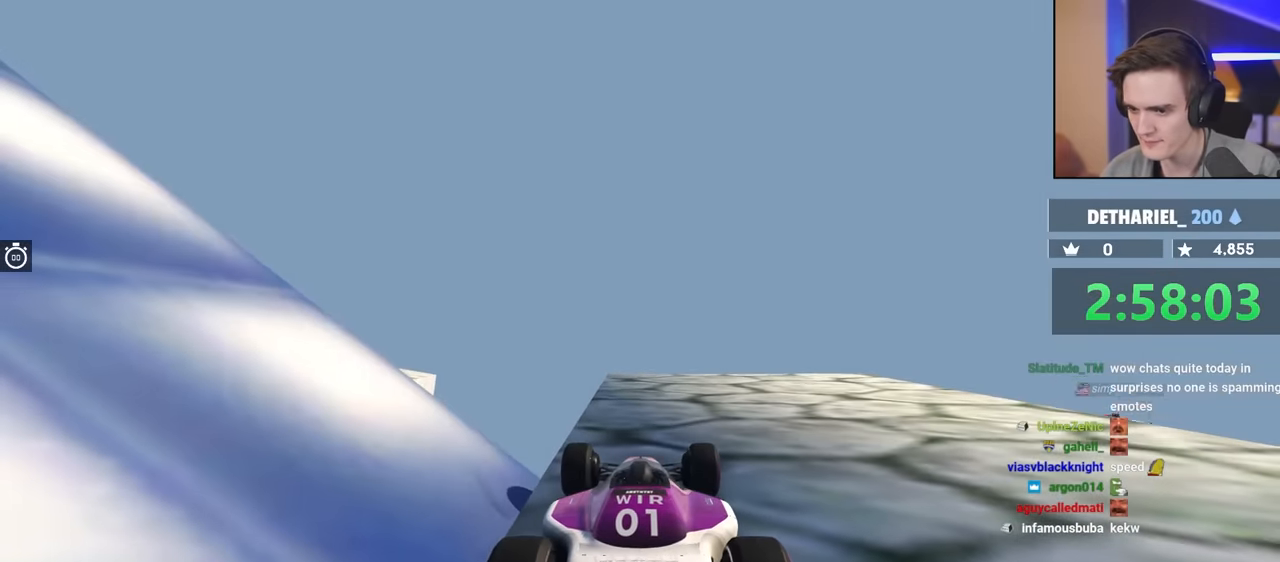
{"keys": ["left", "up"], "events": [[483, "left", "down"], [483, "up", "down"]]}
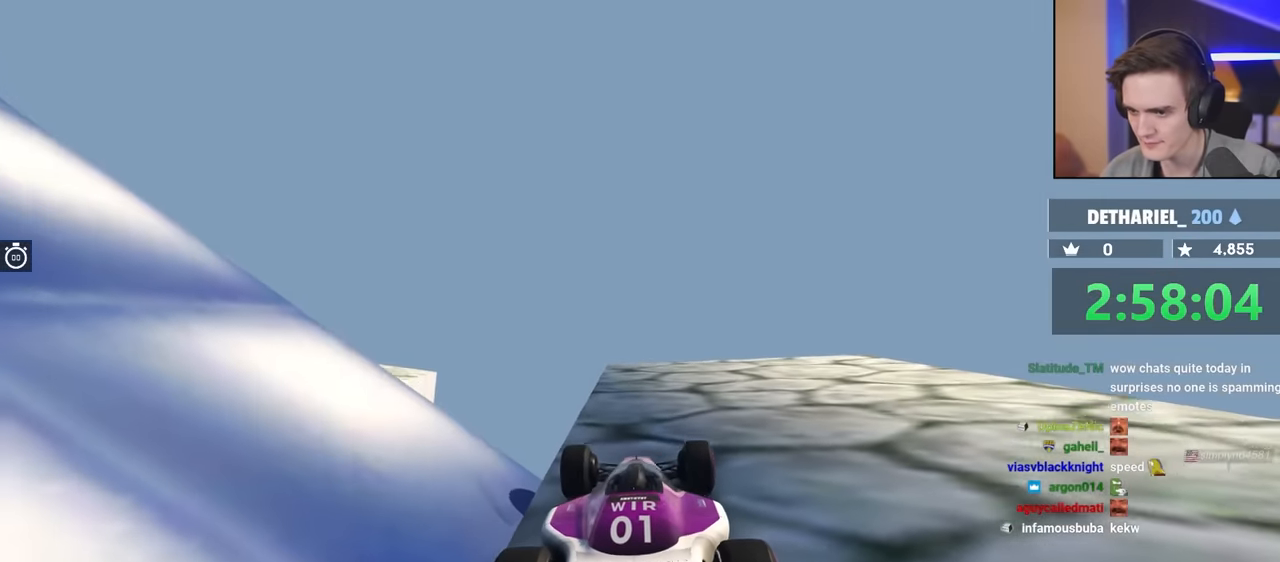
{"keys": ["up"], "events": [[166, "left", "up"]]}
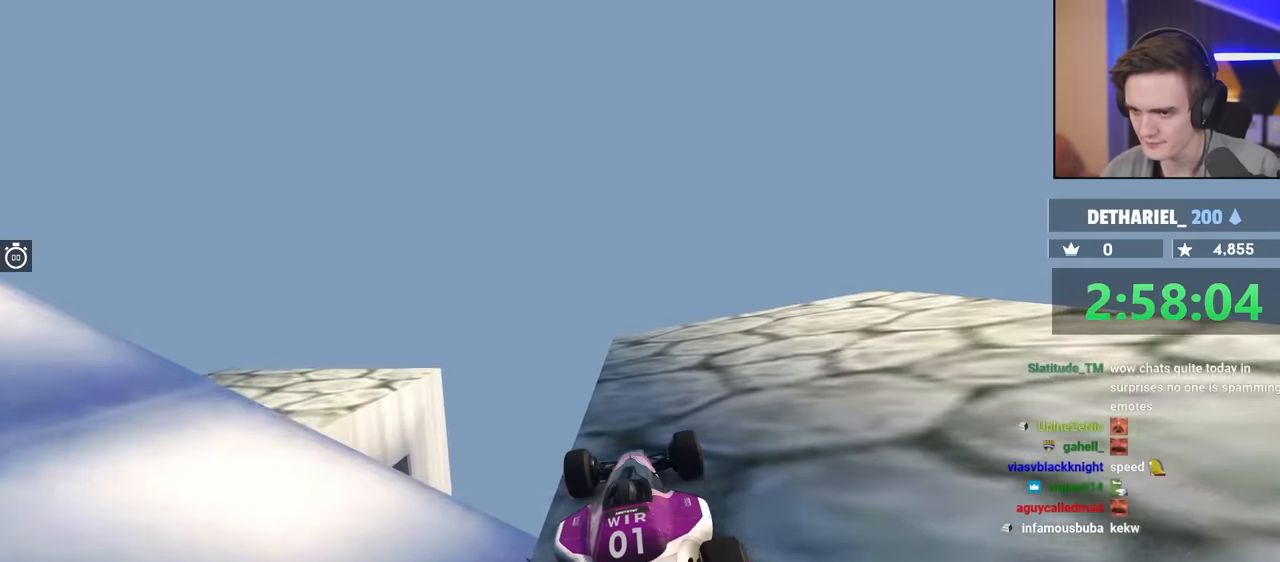
{"keys": ["right", "up"], "events": [[100, "right", "down"]]}
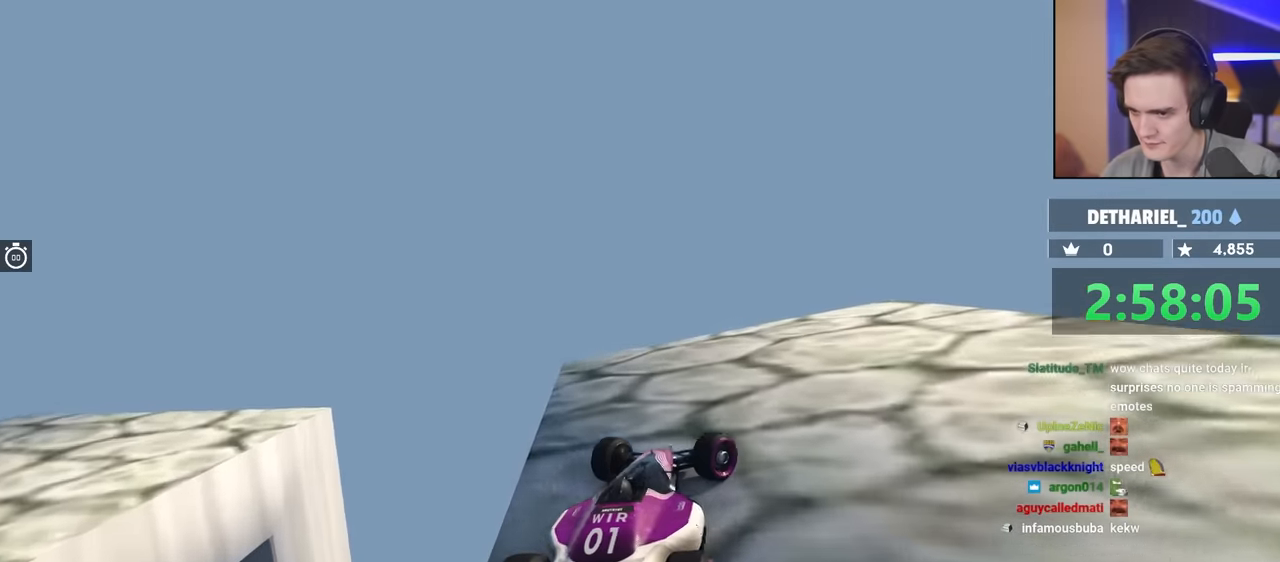
{"keys": ["right", "up"], "events": []}
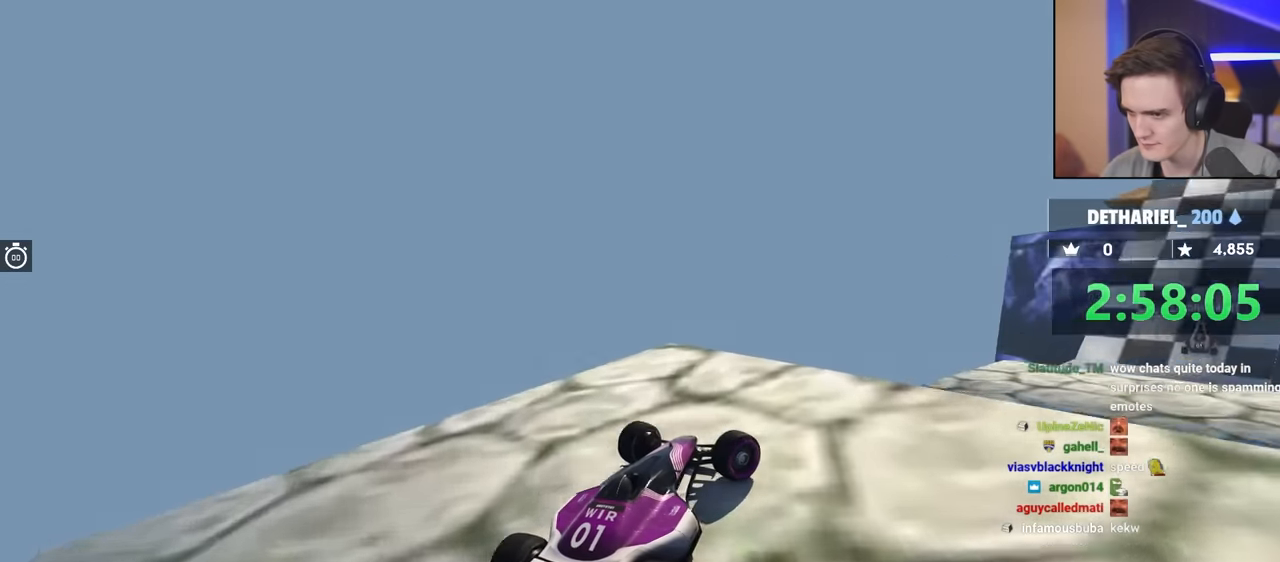
{"keys": ["left", "up"], "events": [[166, "right", "up"], [500, "left", "down"]]}
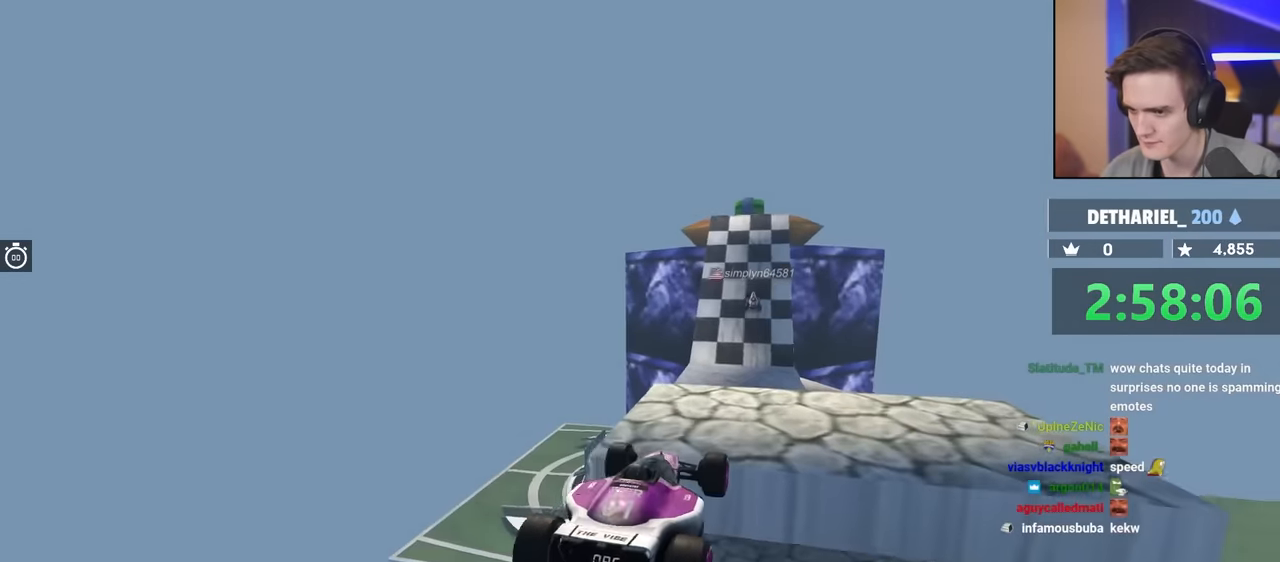
{"keys": ["left", "up"], "events": [[233, "brake", "down"], [383, "brake", "up"]]}
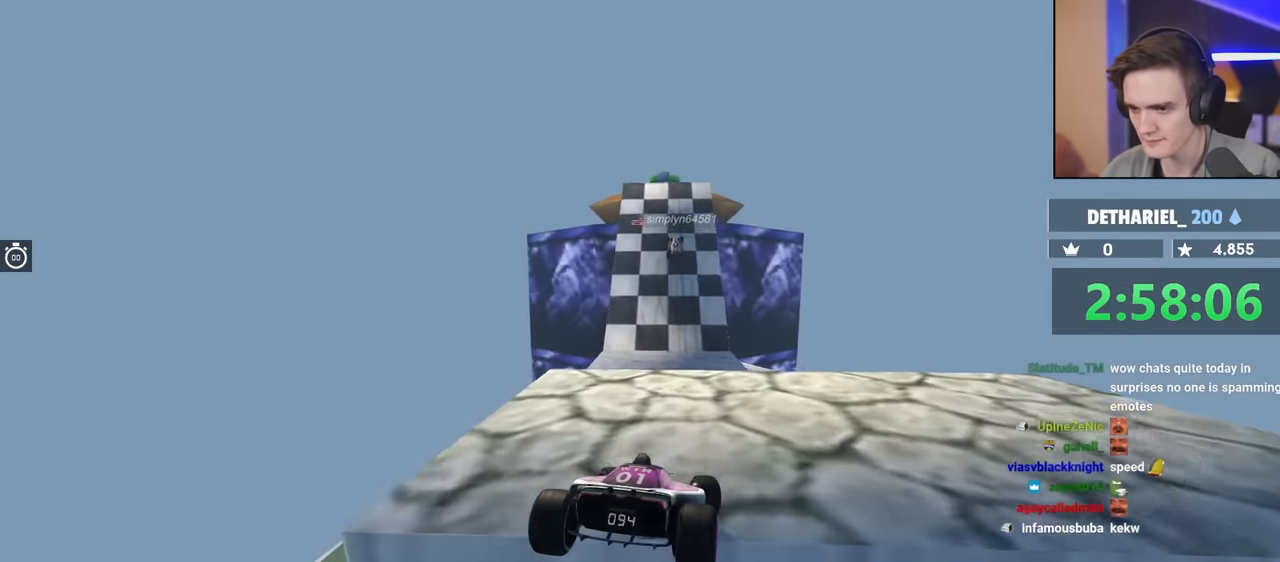
{"keys": ["up"], "events": [[116, "left", "up"]]}
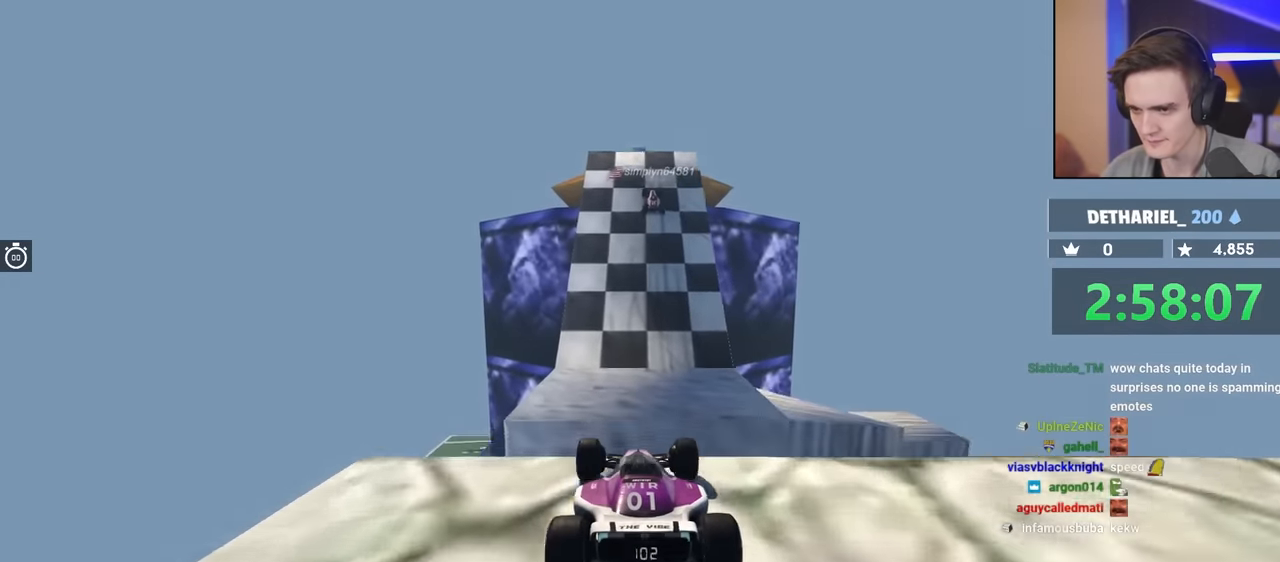
{"keys": ["up"], "events": []}
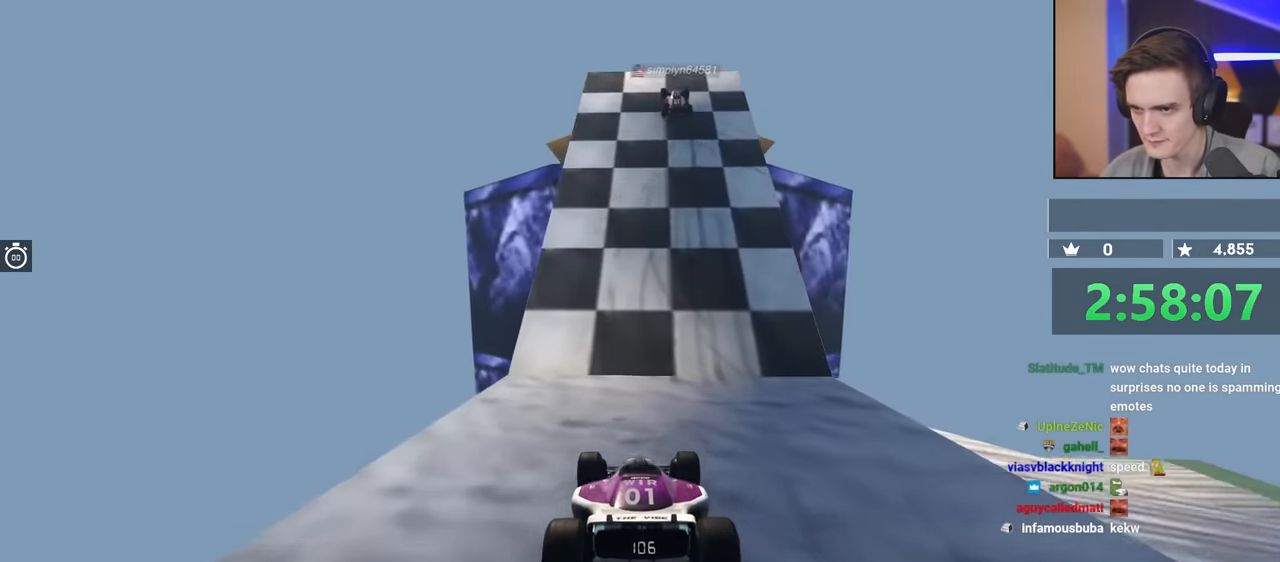
{"keys": ["up"], "events": []}
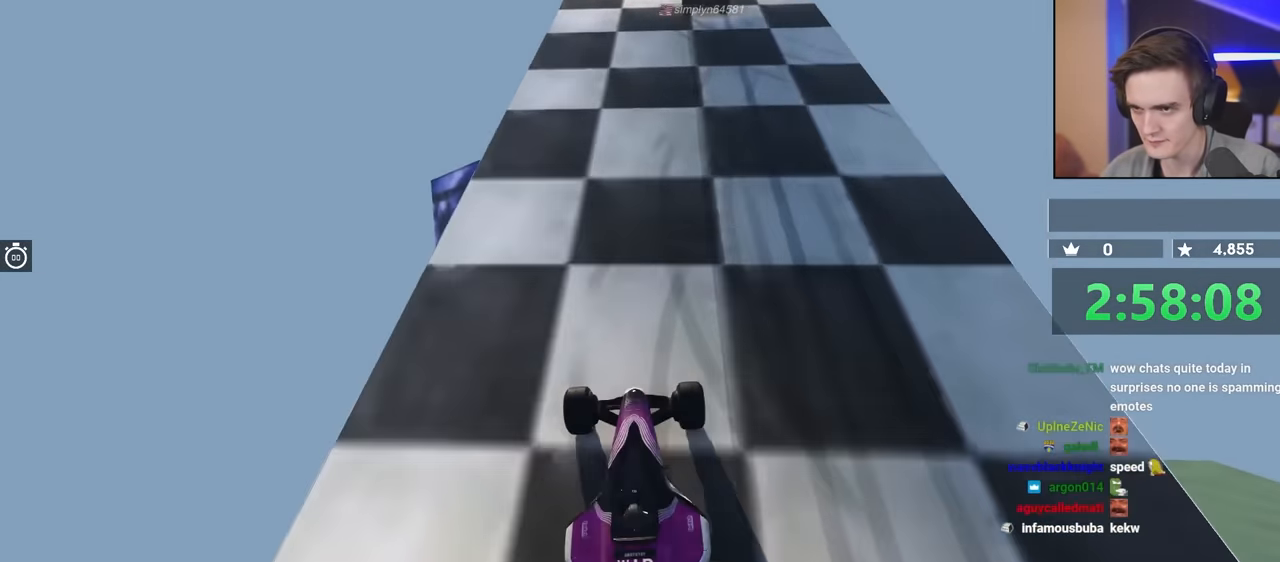
{"keys": ["up"], "events": []}
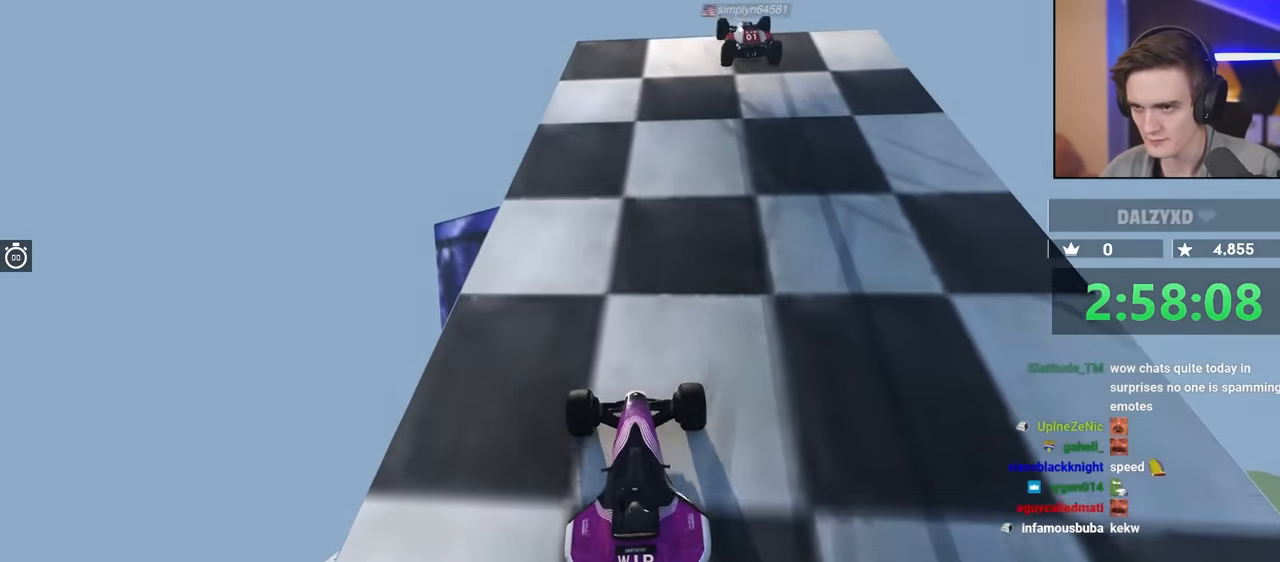
{"keys": ["up"], "events": [[100, "right", "down"], [133, "right", "up"]]}
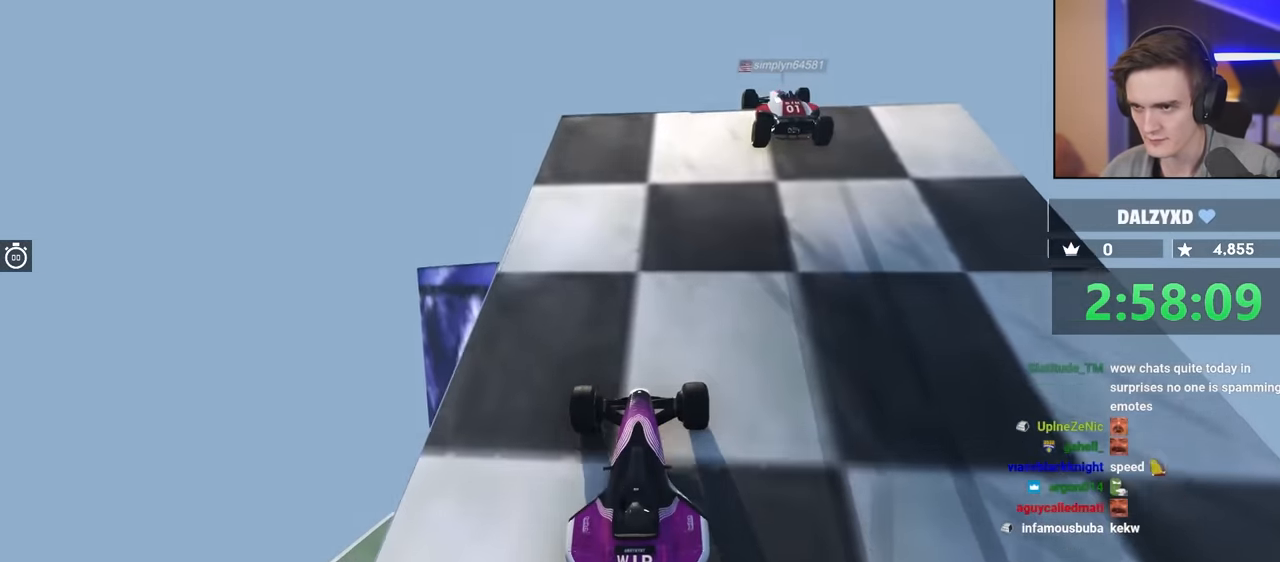
{"keys": ["right", "up"], "events": [[16, "right", "down"], [66, "right", "up"], [433, "right", "down"]]}
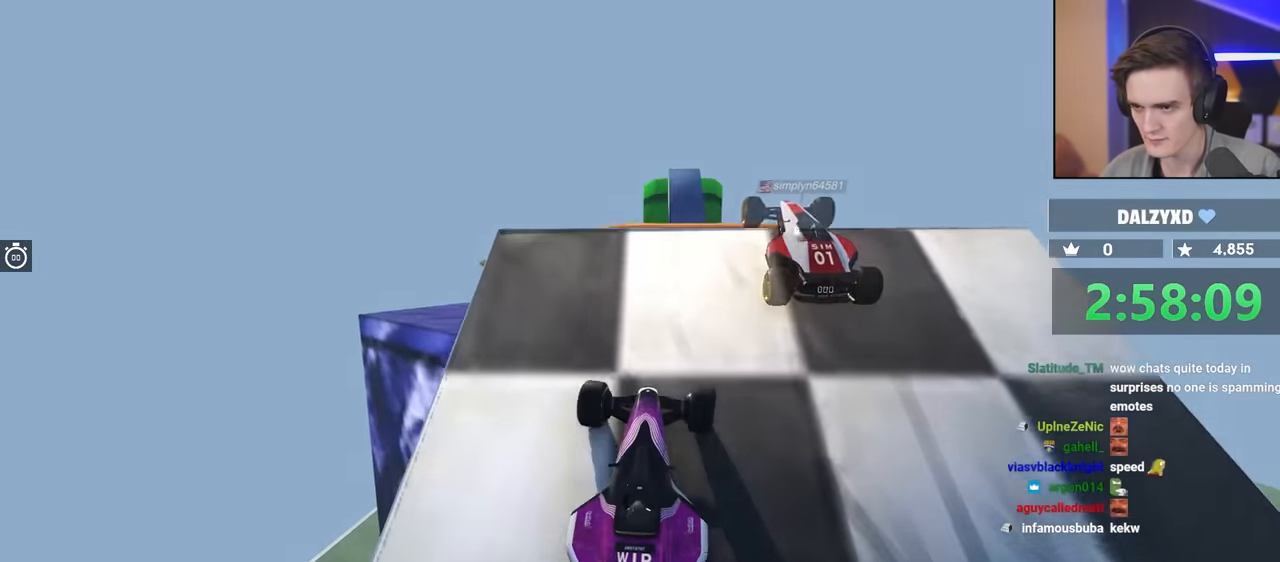
{"keys": ["up"], "events": [[83, "right", "up"], [216, "up", "up"], [449, "up", "down"]]}
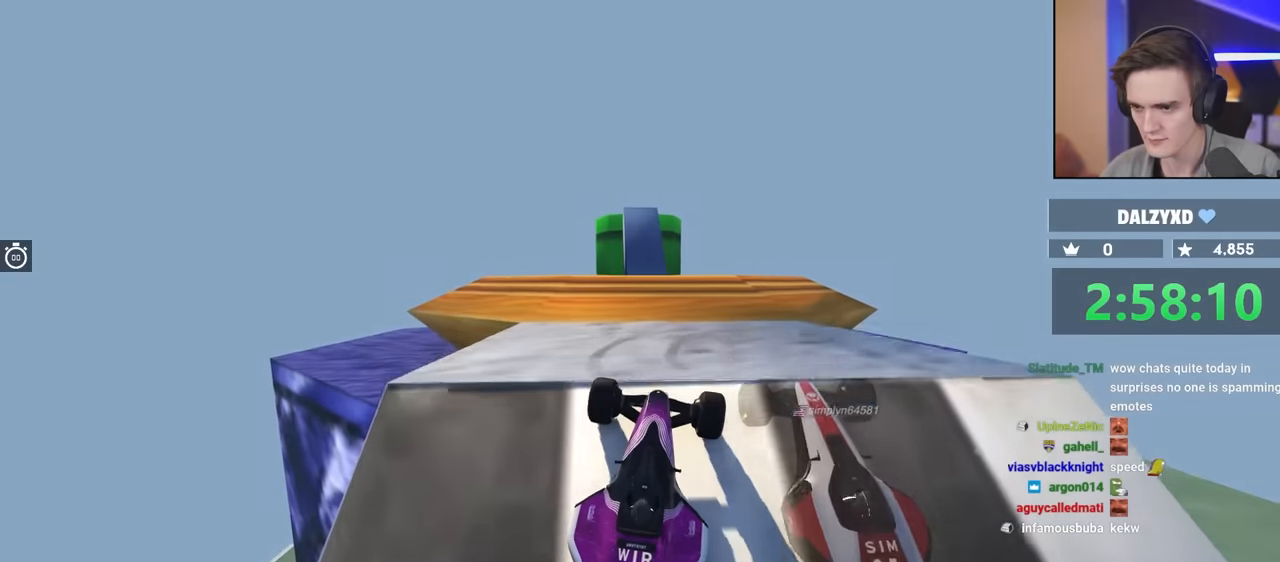
{"keys": ["up"], "events": []}
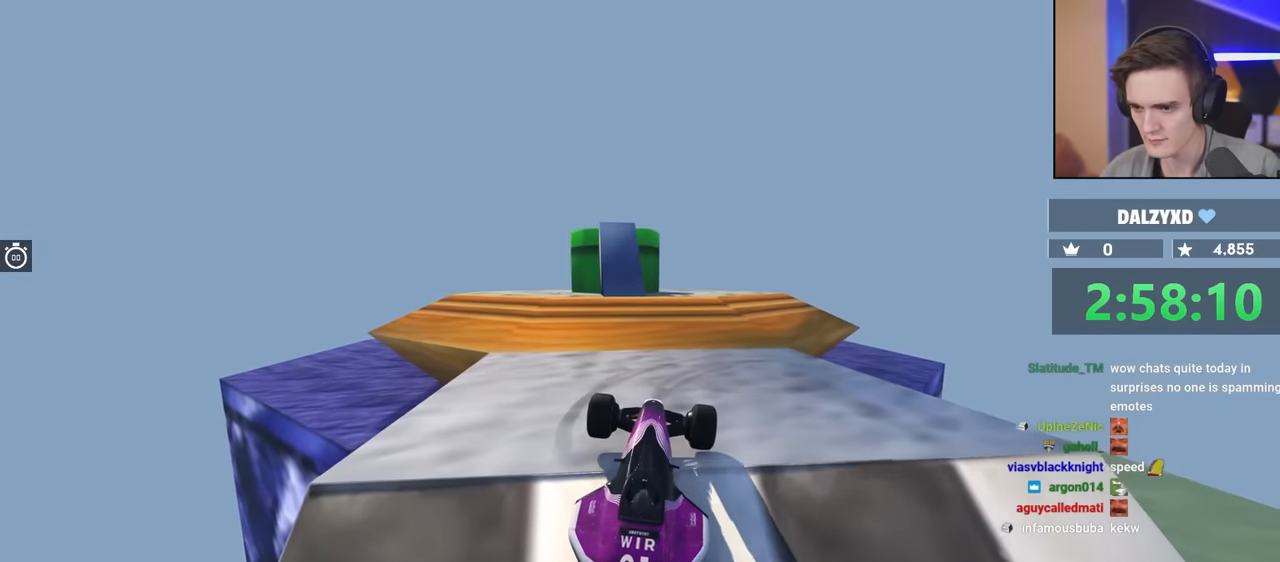
{"keys": ["up"], "events": [[250, "right", "down"], [334, "right", "up"]]}
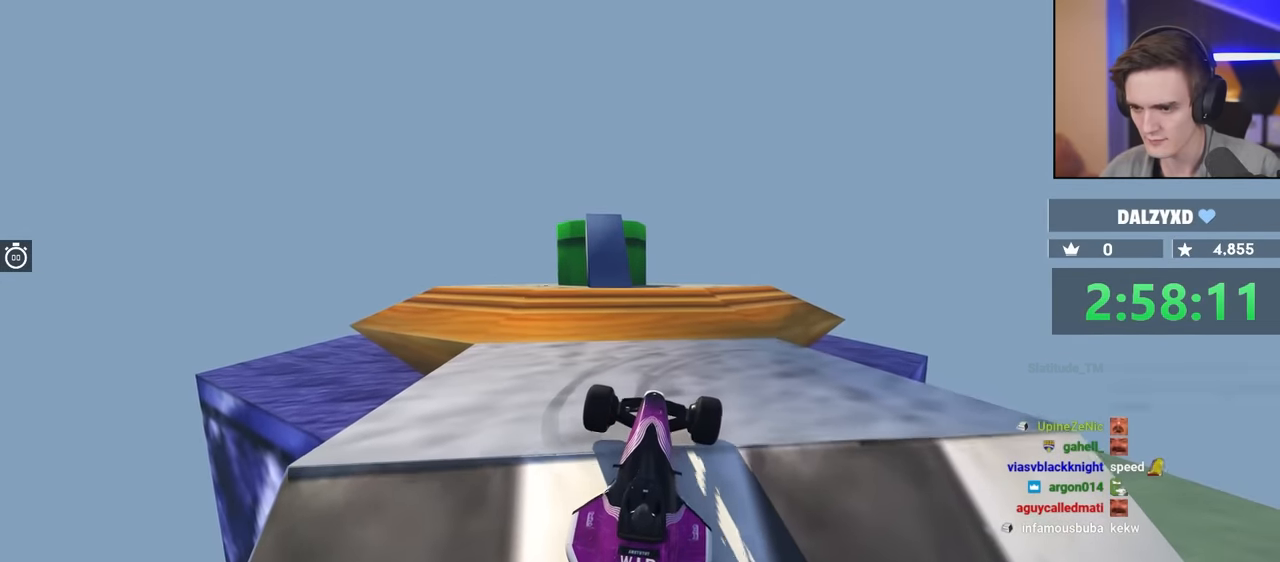
{"keys": ["brake", "left", "up"], "events": [[34, "right", "down"], [84, "brake", "down"], [134, "right", "up"], [217, "left", "down"]]}
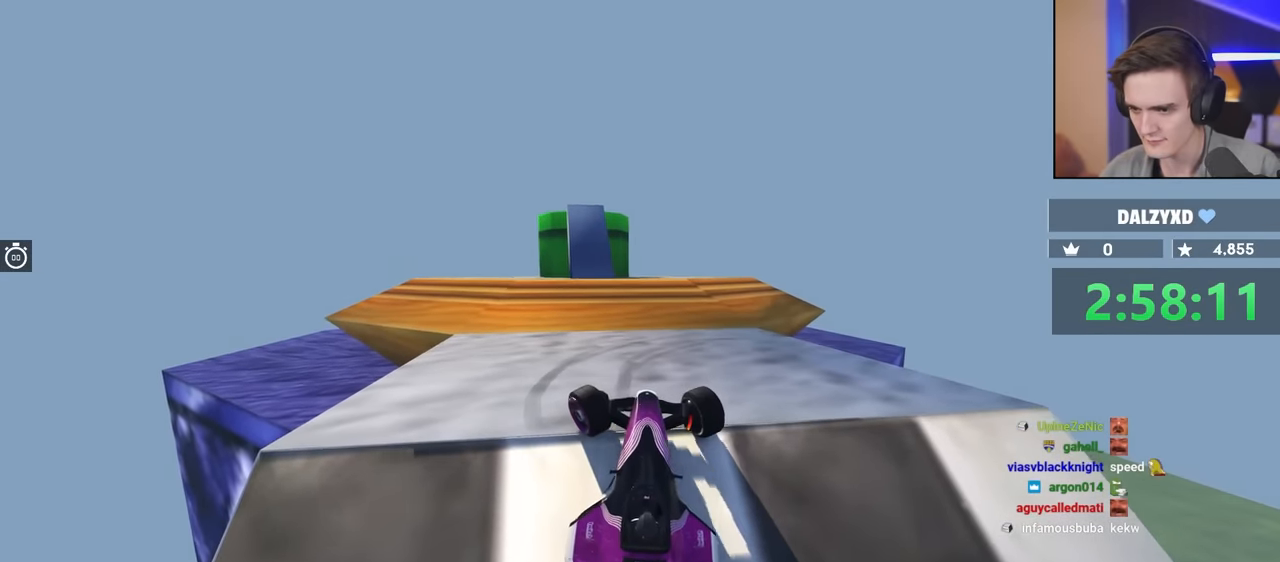
{"keys": ["brake", "up"], "events": [[134, "left", "up"], [334, "left", "down"], [467, "left", "up"]]}
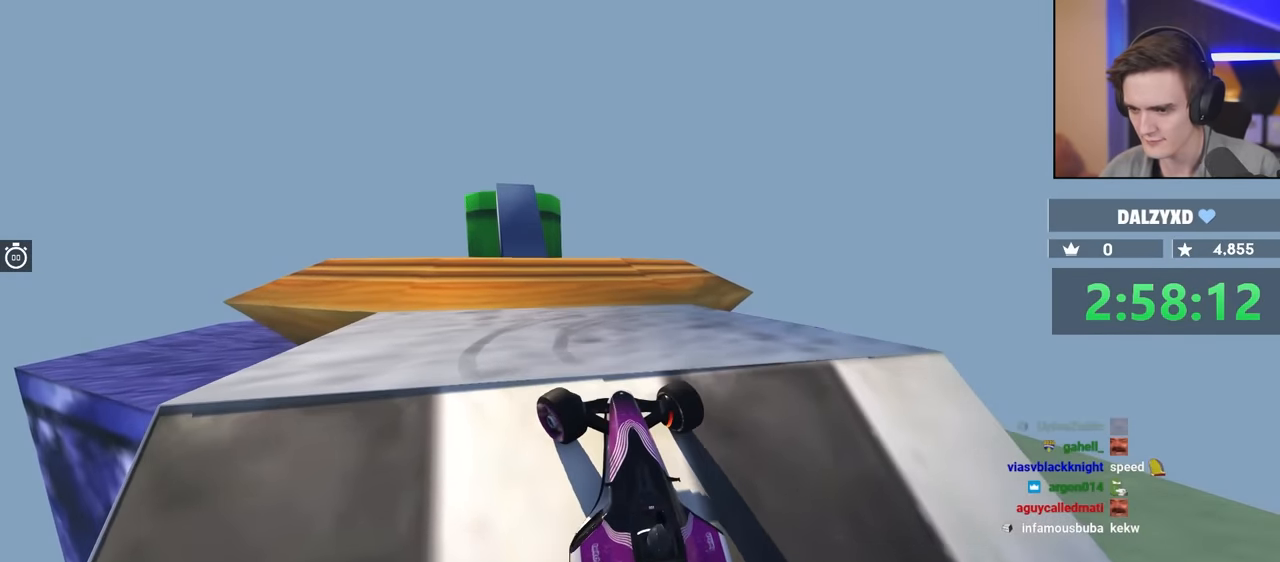
{"keys": ["brake", "up"], "events": [[250, "left", "down"], [350, "left", "up"]]}
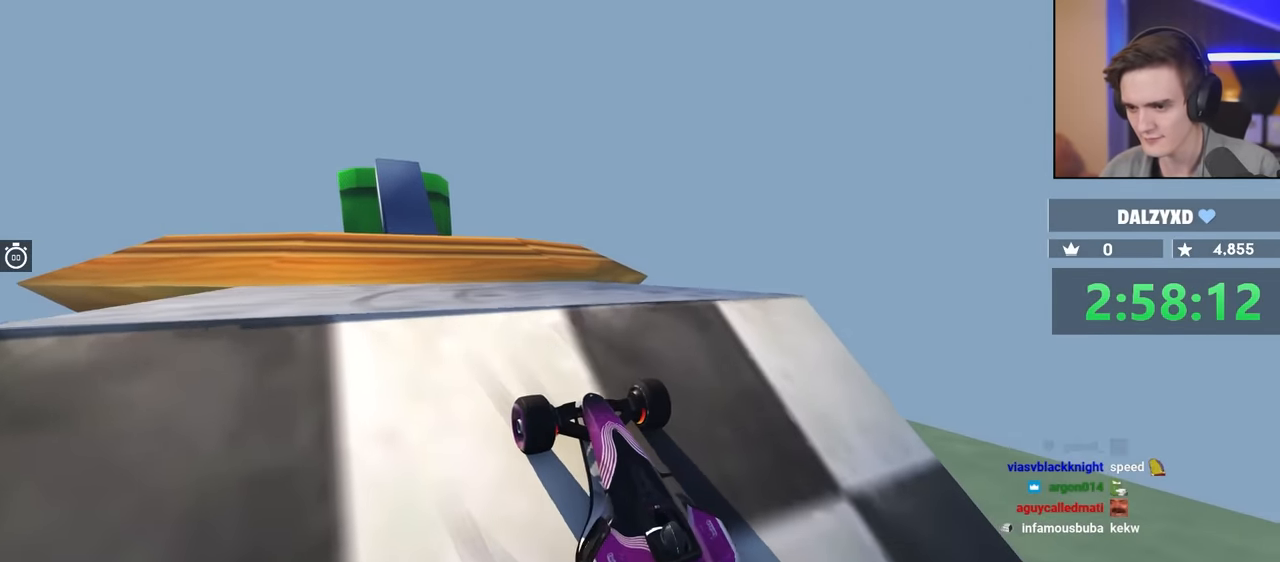
{"keys": ["brake", "up"], "events": [[17, "up", "up"], [300, "up", "down"]]}
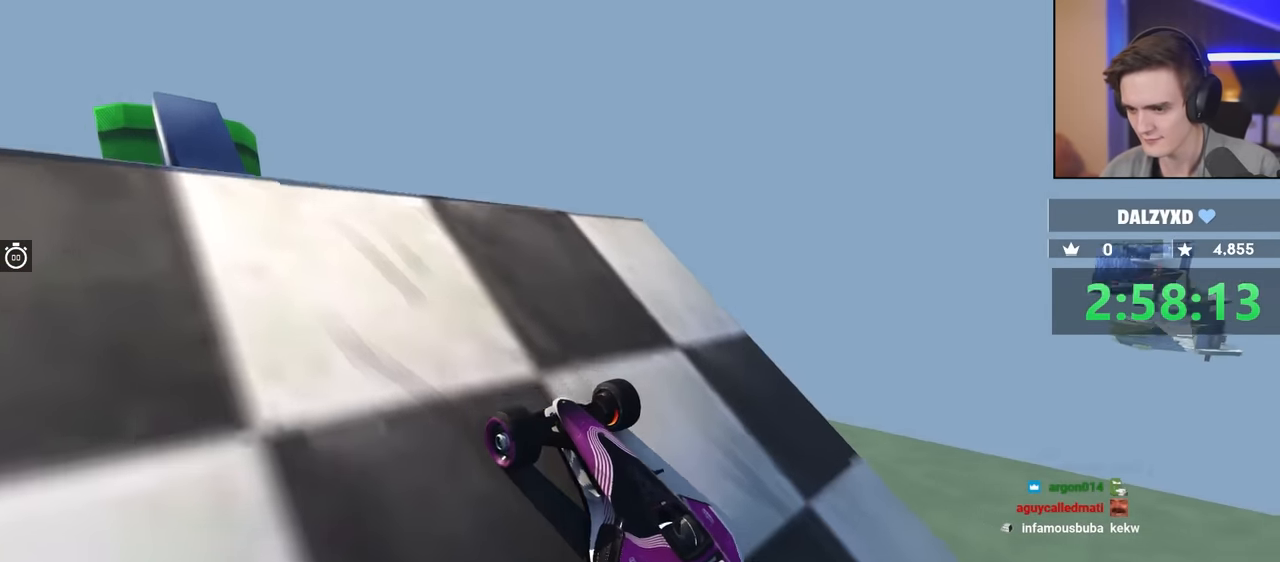
{"keys": ["brake", "up"], "events": [[184, "up", "up"], [267, "up", "down"], [367, "up", "up"], [450, "up", "down"]]}
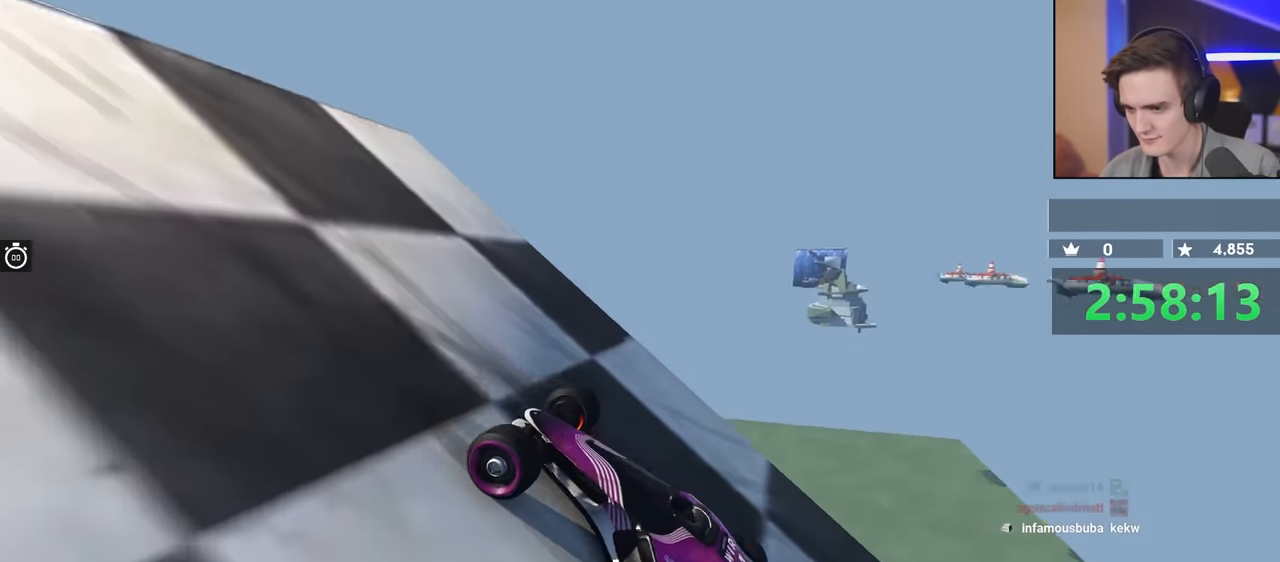
{"keys": ["brake", "up"], "events": [[234, "up", "up"], [334, "up", "down"], [434, "up", "up"], [467, "up", "down"]]}
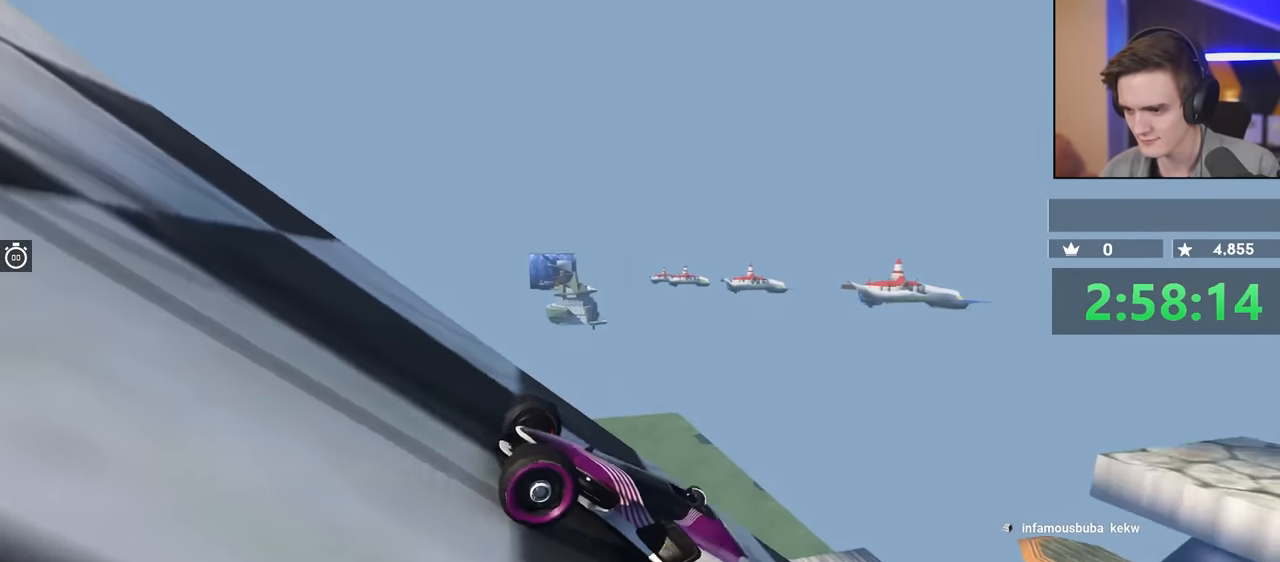
{"keys": ["brake", "up"], "events": [[300, "up", "up"], [484, "up", "down"]]}
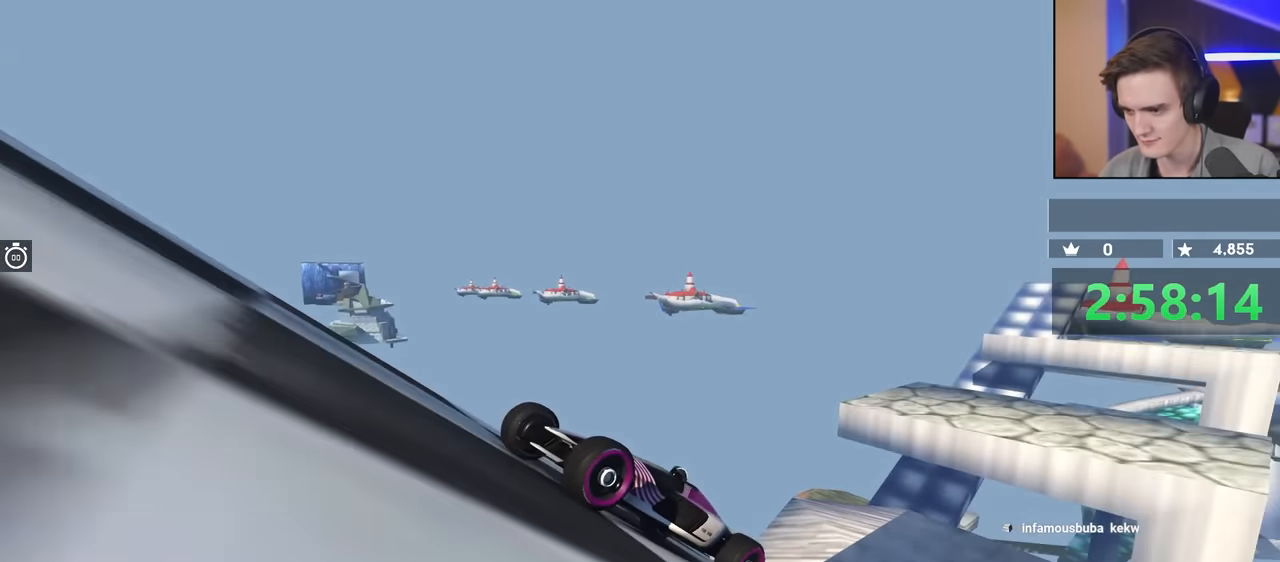
{"keys": ["brake", "up"], "events": [[134, "up", "up"], [267, "up", "down"], [417, "up", "up"], [450, "up", "down"]]}
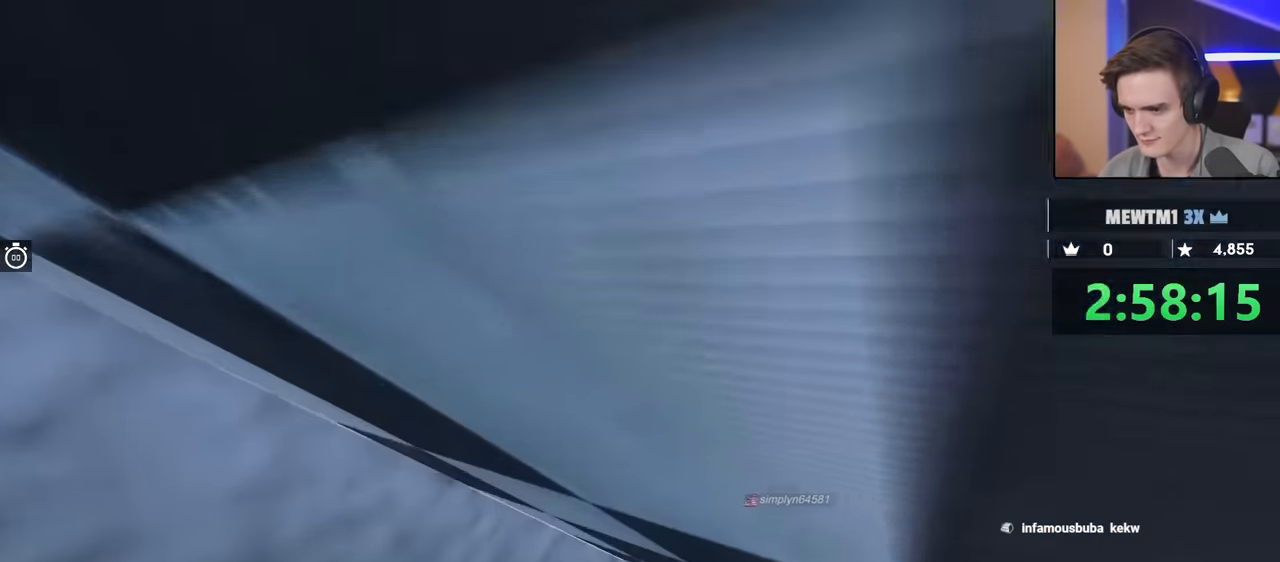
{"keys": ["brake"], "events": [[50, "up", "up"], [184, "up", "down"], [384, "up", "up"]]}
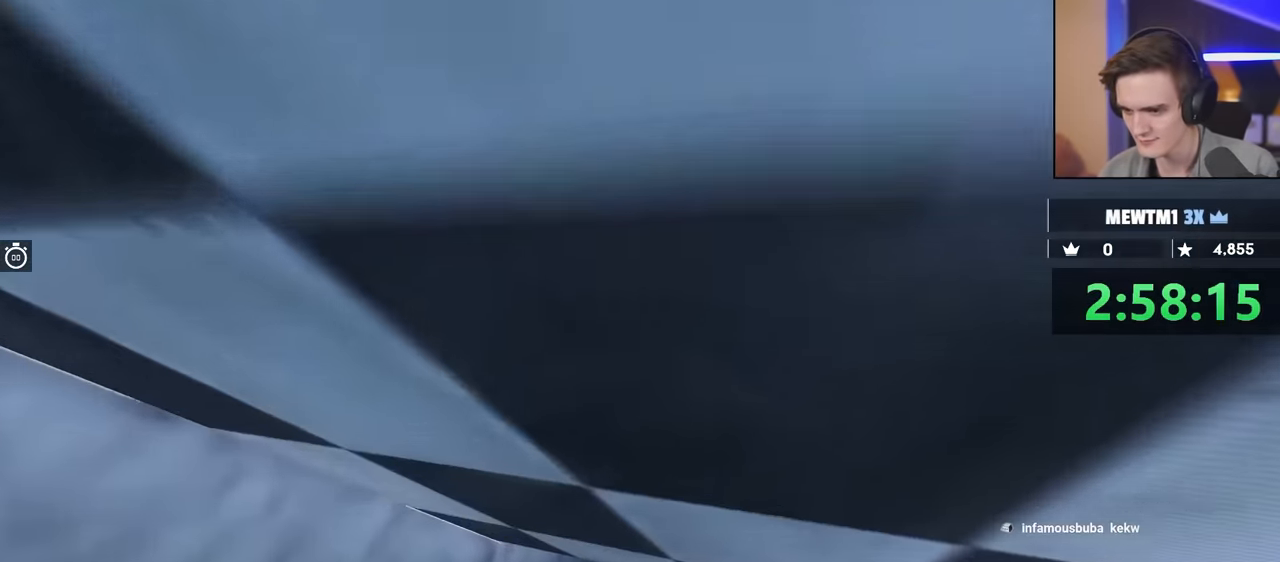
{"keys": ["brake"], "events": [[67, "up", "down"], [350, "right", "down"], [384, "right", "up"], [434, "up", "up"]]}
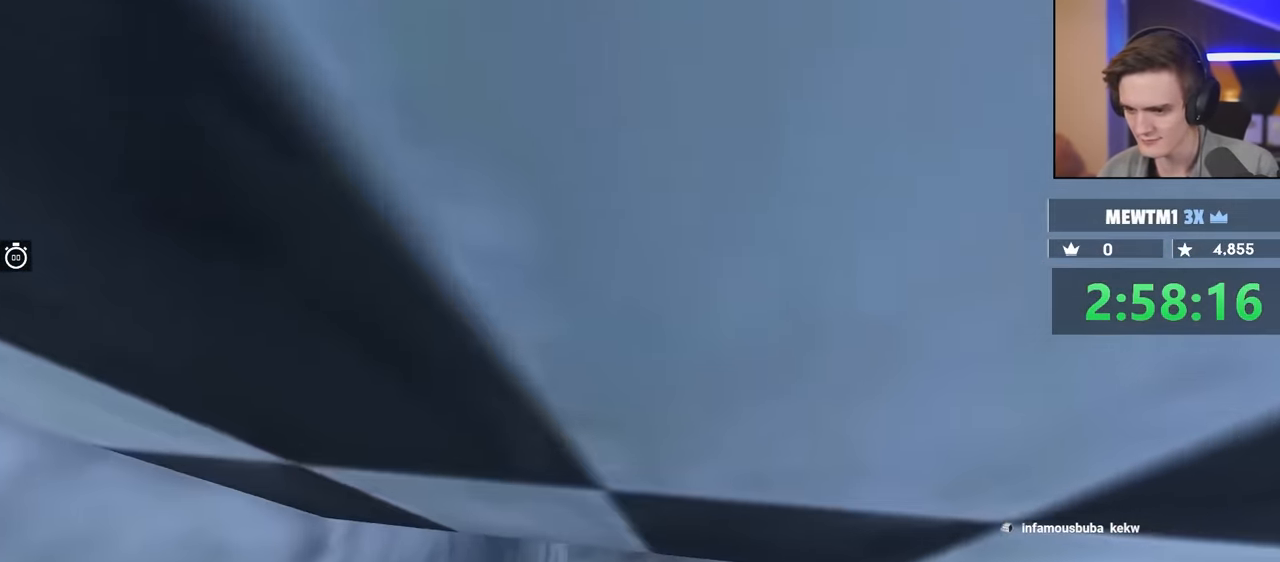
{"keys": [], "events": [[84, "brake", "up"]]}
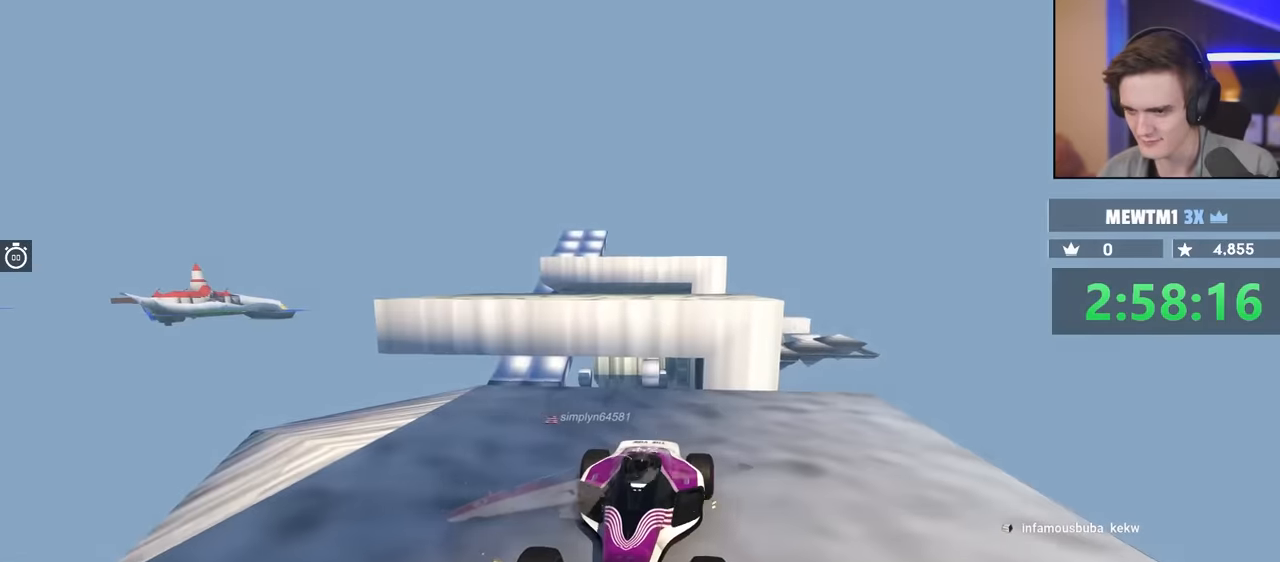
{"keys": ["right", "up"], "events": [[117, "right", "down"], [117, "up", "down"], [300, "up", "up"], [384, "right", "up"], [484, "right", "down"], [484, "up", "down"]]}